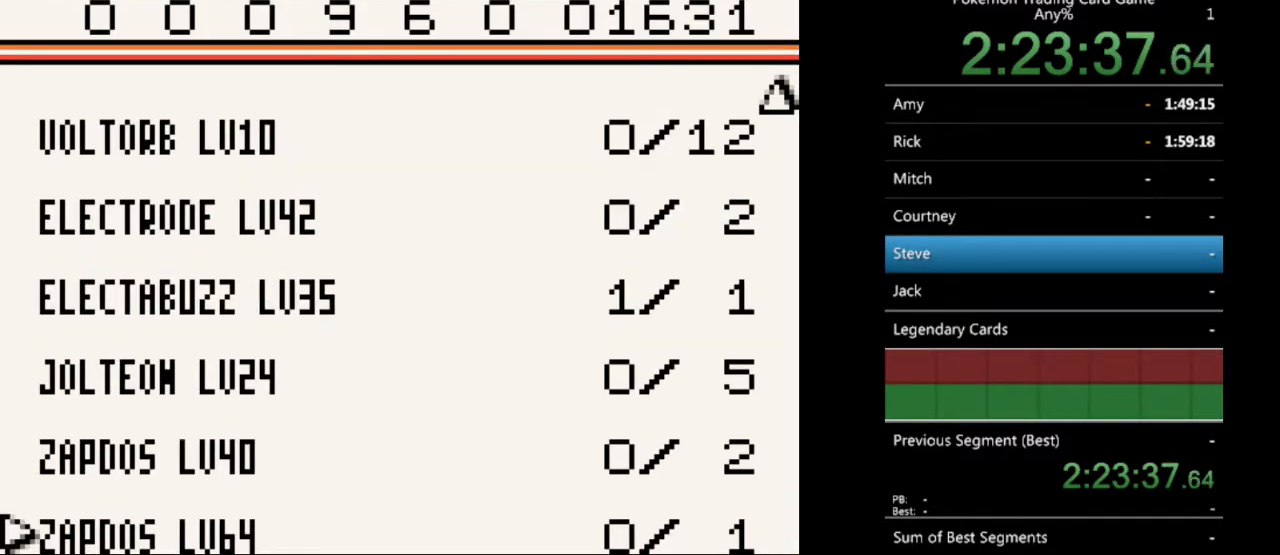
Gameplay with a controller (Nintendo layout); each line is a JSON object with the inputs held at the frame after it. "events" lists button and stick changes between this image and that frame as [ms after this image, input, new state], when the widget could be followed in between. Not read: L3 R3.
{"buttons": ["B"], "events": [[67, "DPAD_DOWN", "down"], [133, "DPAD_DOWN", "up"], [467, "B", "down"]]}
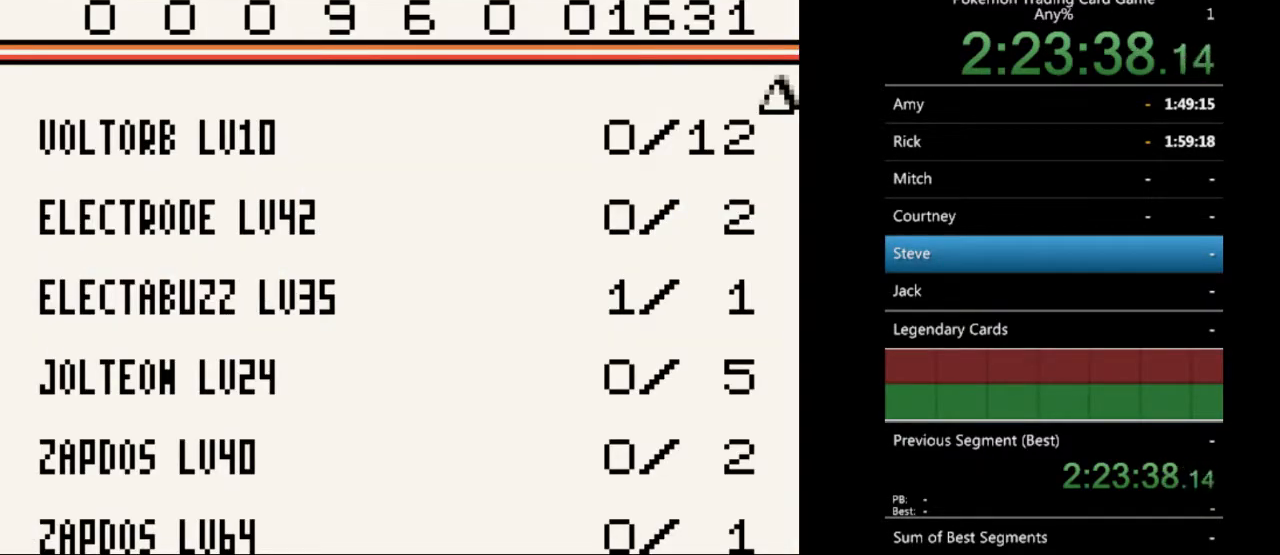
{"buttons": [], "events": [[67, "B", "up"], [333, "DPAD_RIGHT", "down"], [467, "DPAD_RIGHT", "up"]]}
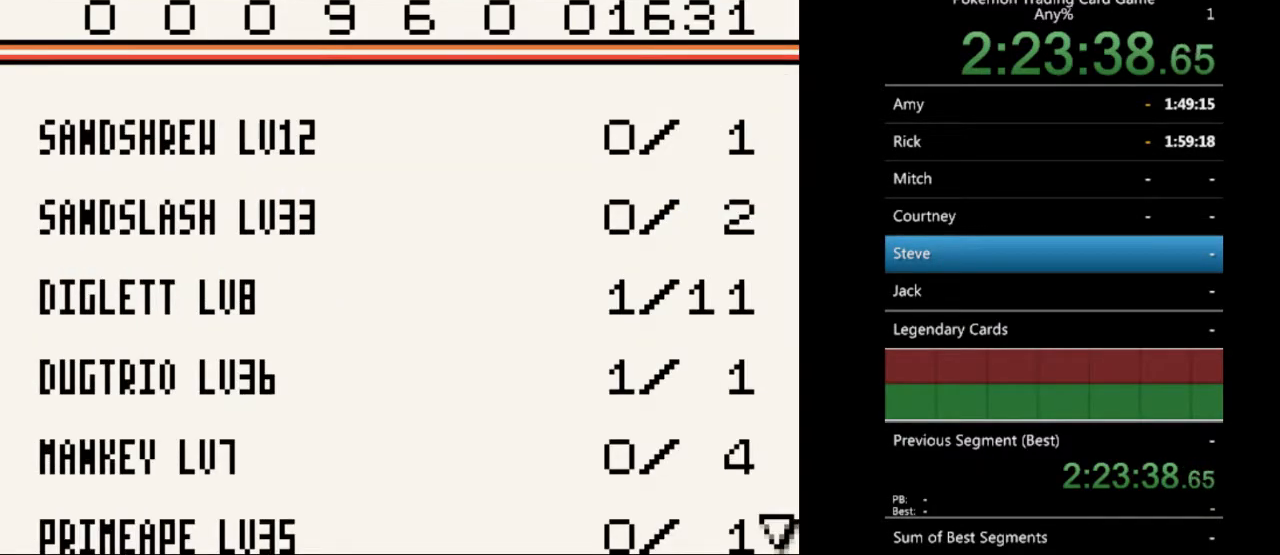
{"buttons": ["DPAD_RIGHT"], "events": [[233, "DPAD_RIGHT", "down"], [333, "DPAD_RIGHT", "up"], [433, "DPAD_RIGHT", "down"]]}
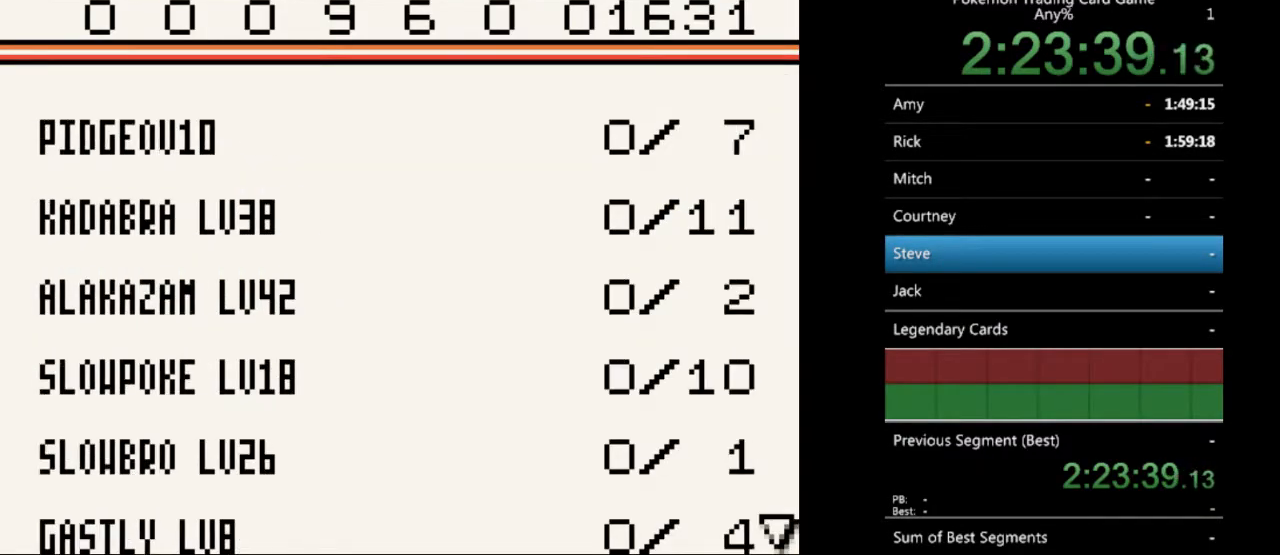
{"buttons": [], "events": [[67, "DPAD_RIGHT", "up"]]}
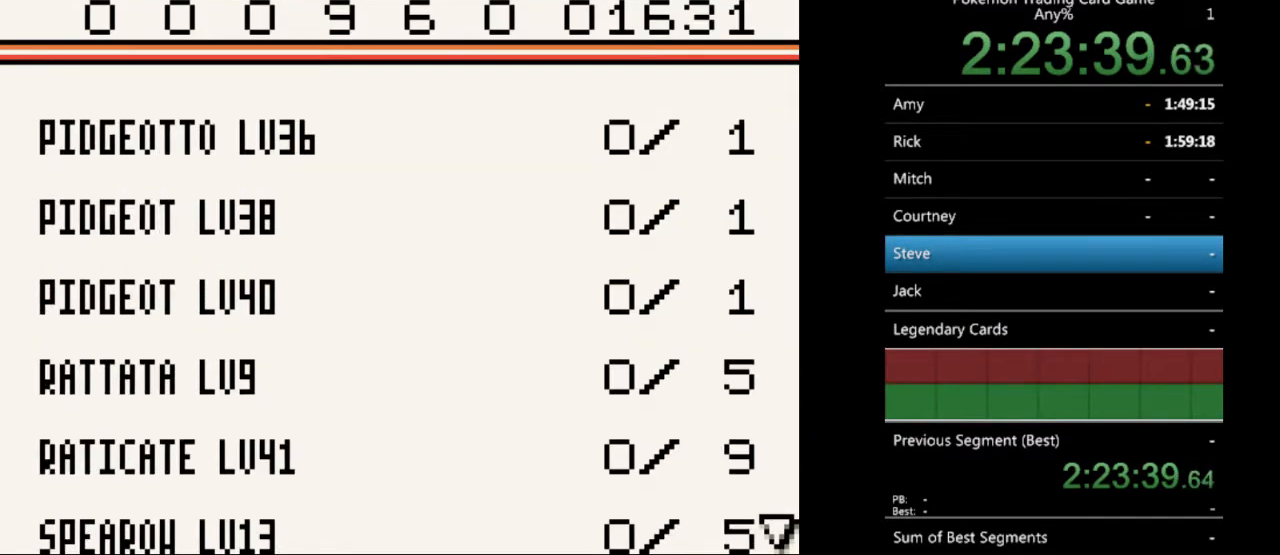
{"buttons": [], "events": [[367, "DPAD_RIGHT", "down"], [500, "DPAD_RIGHT", "up"]]}
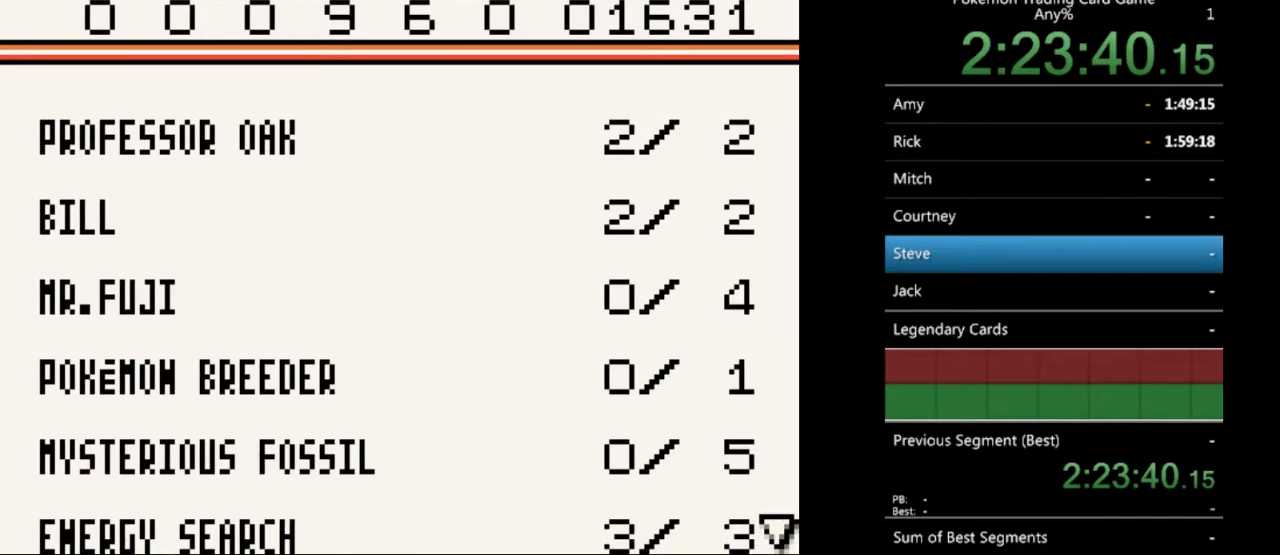
{"buttons": [], "events": []}
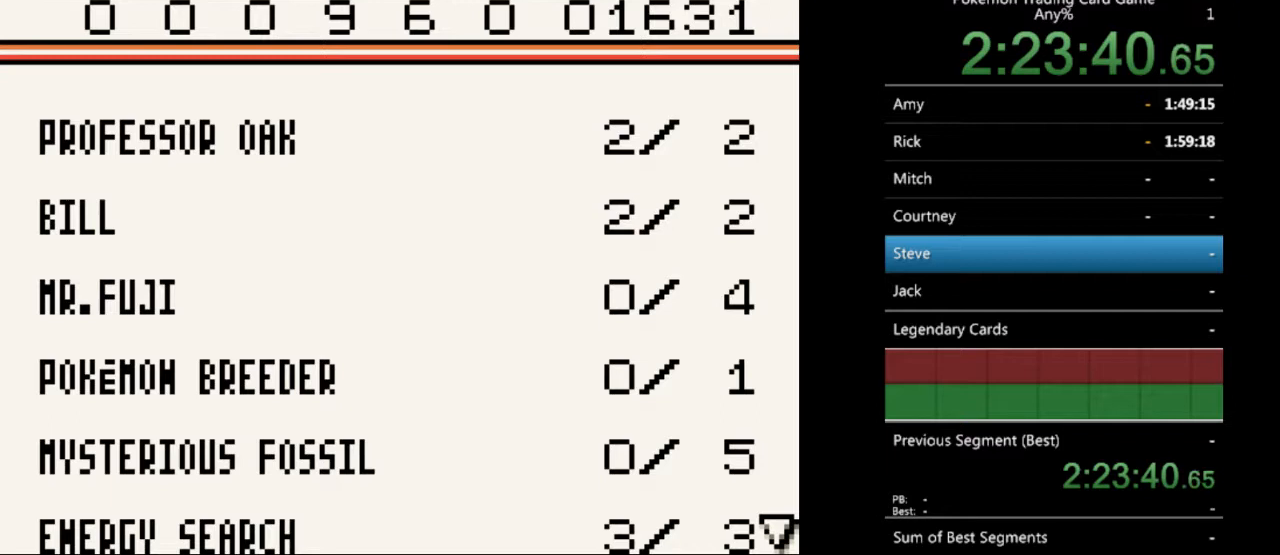
{"buttons": [], "events": [[300, "DPAD_DOWN", "down"], [367, "DPAD_DOWN", "up"]]}
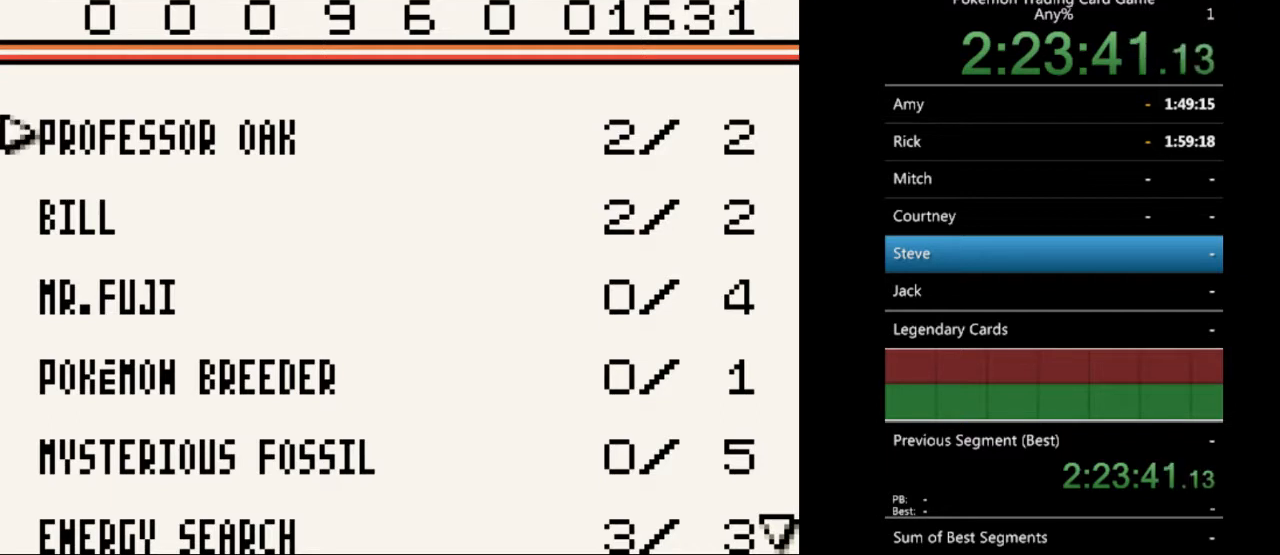
{"buttons": [], "events": []}
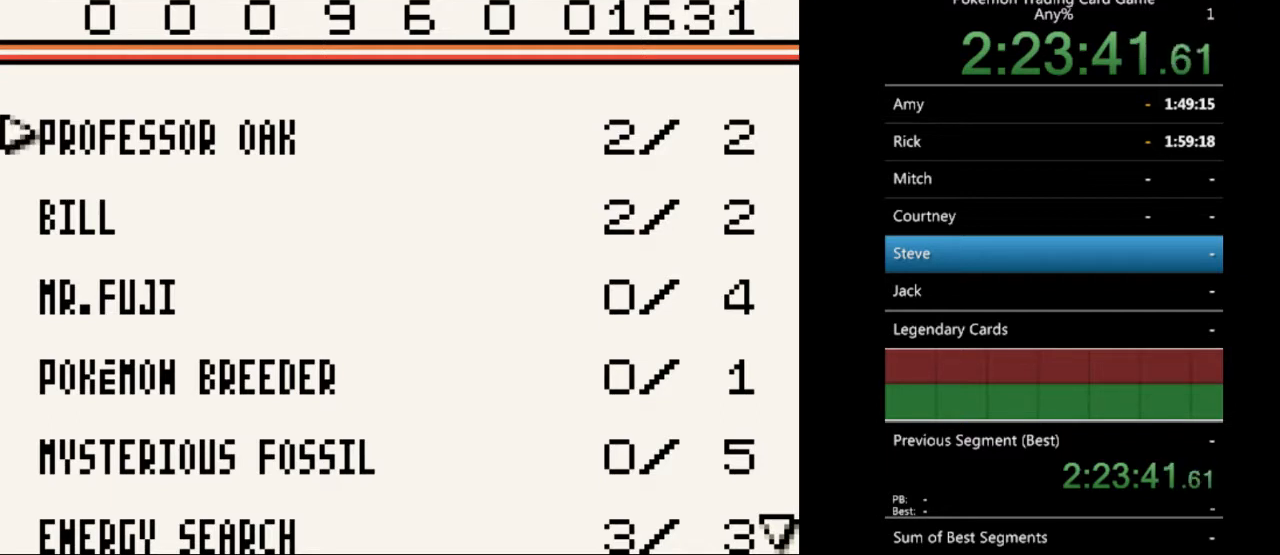
{"buttons": ["DPAD_DOWN"], "events": [[400, "DPAD_DOWN", "down"]]}
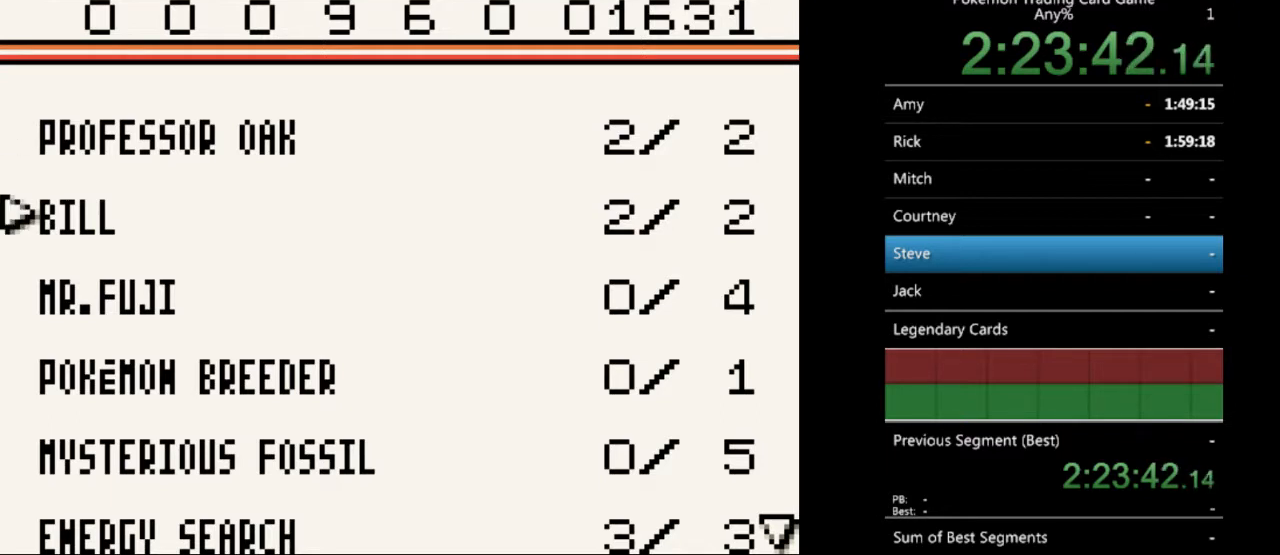
{"buttons": ["DPAD_DOWN"], "events": []}
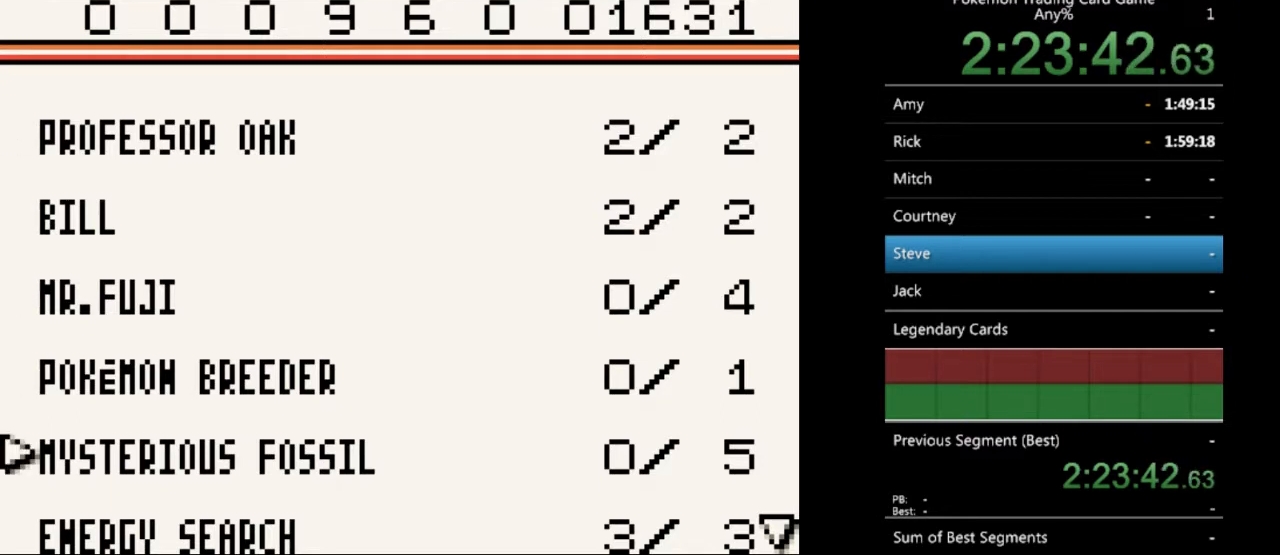
{"buttons": [], "events": [[333, "DPAD_DOWN", "up"]]}
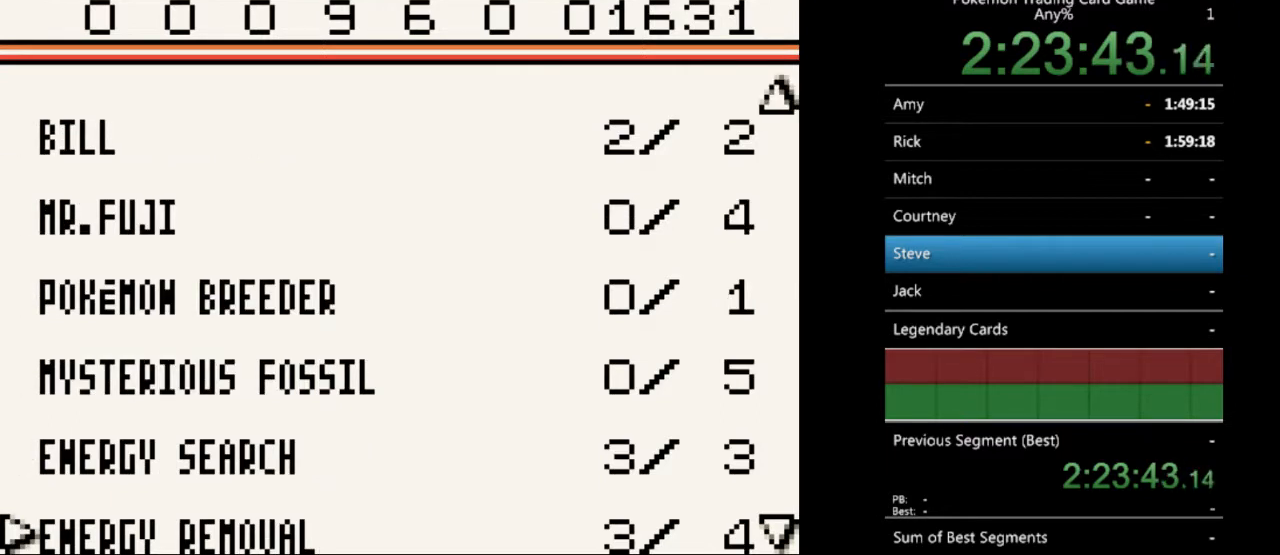
{"buttons": ["DPAD_LEFT"], "events": [[100, "DPAD_UP", "down"], [200, "DPAD_UP", "up"], [433, "DPAD_LEFT", "down"]]}
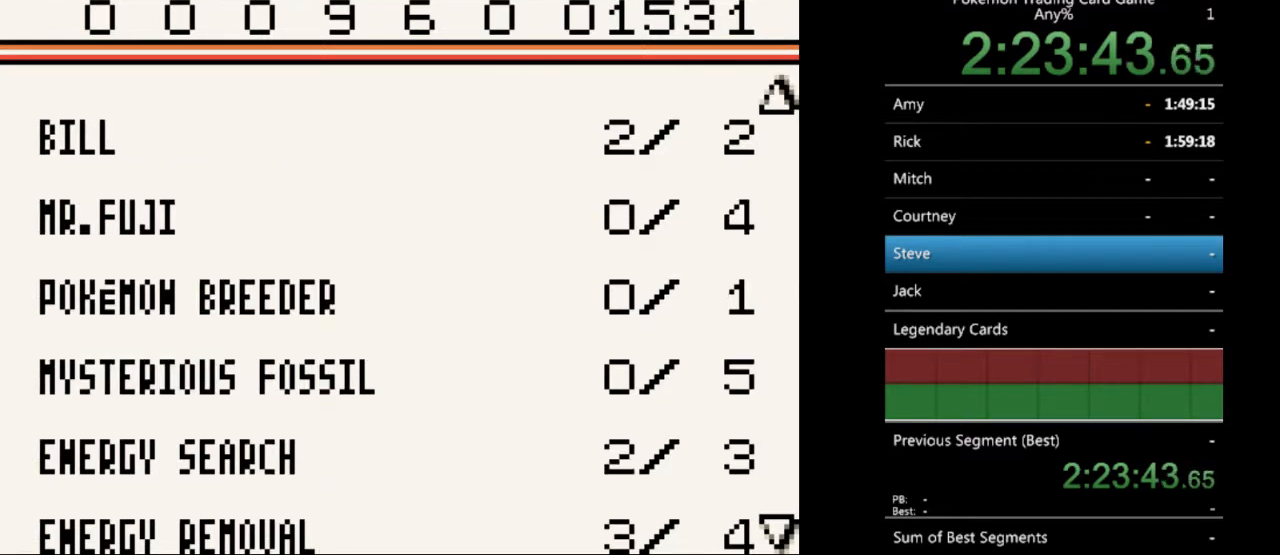
{"buttons": [], "events": [[33, "DPAD_LEFT", "up"]]}
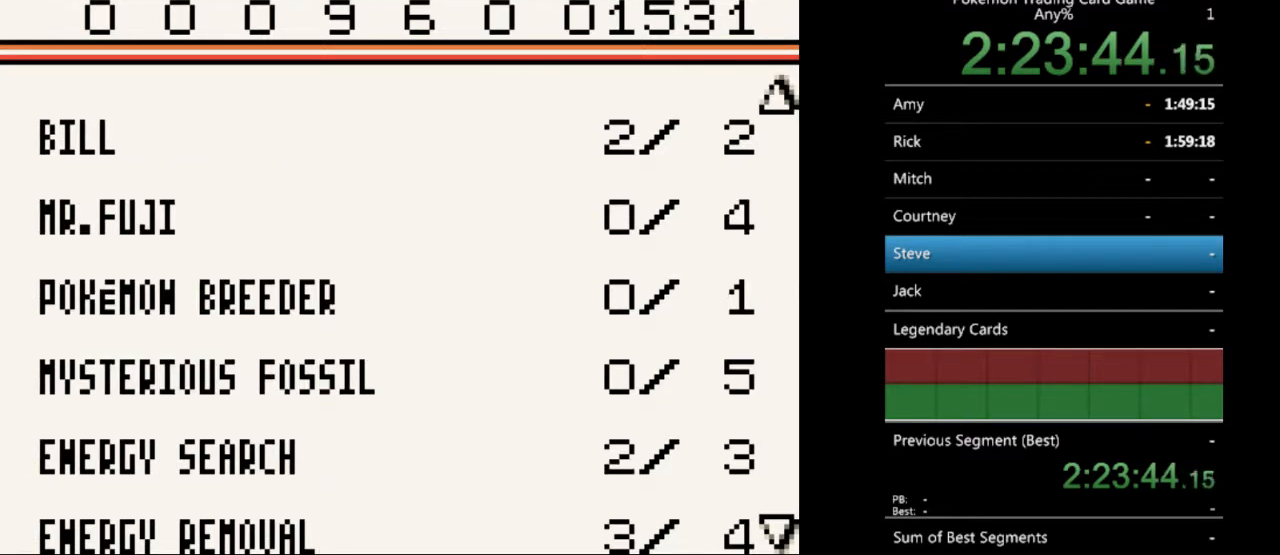
{"buttons": [], "events": [[333, "DPAD_DOWN", "down"], [433, "DPAD_DOWN", "up"]]}
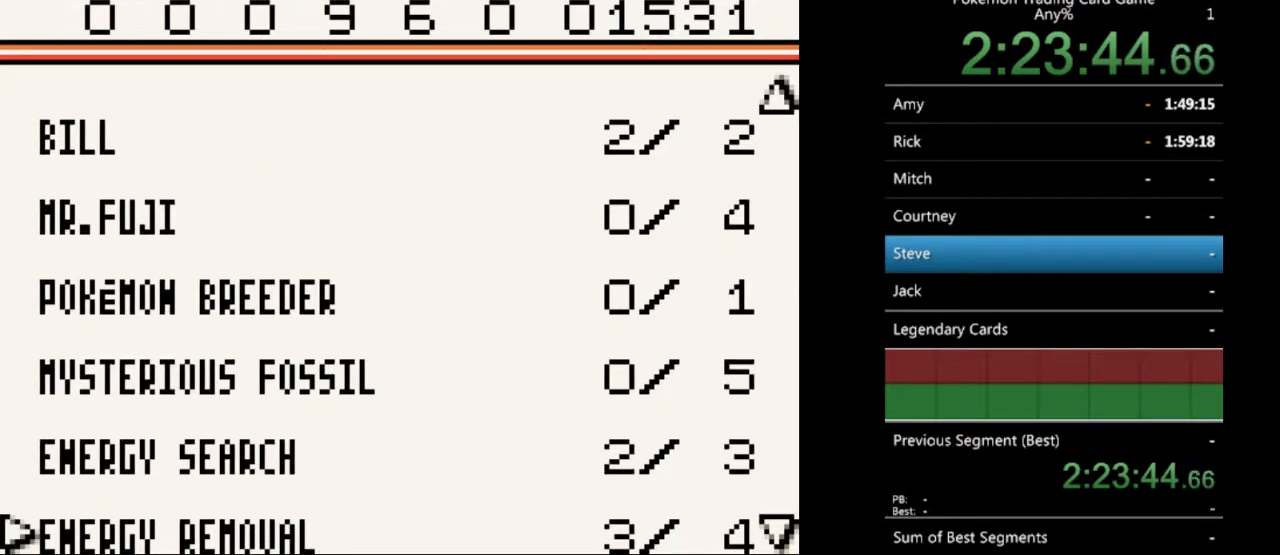
{"buttons": [], "events": [[100, "DPAD_DOWN", "down"], [233, "DPAD_DOWN", "up"], [333, "DPAD_DOWN", "down"], [400, "DPAD_DOWN", "up"]]}
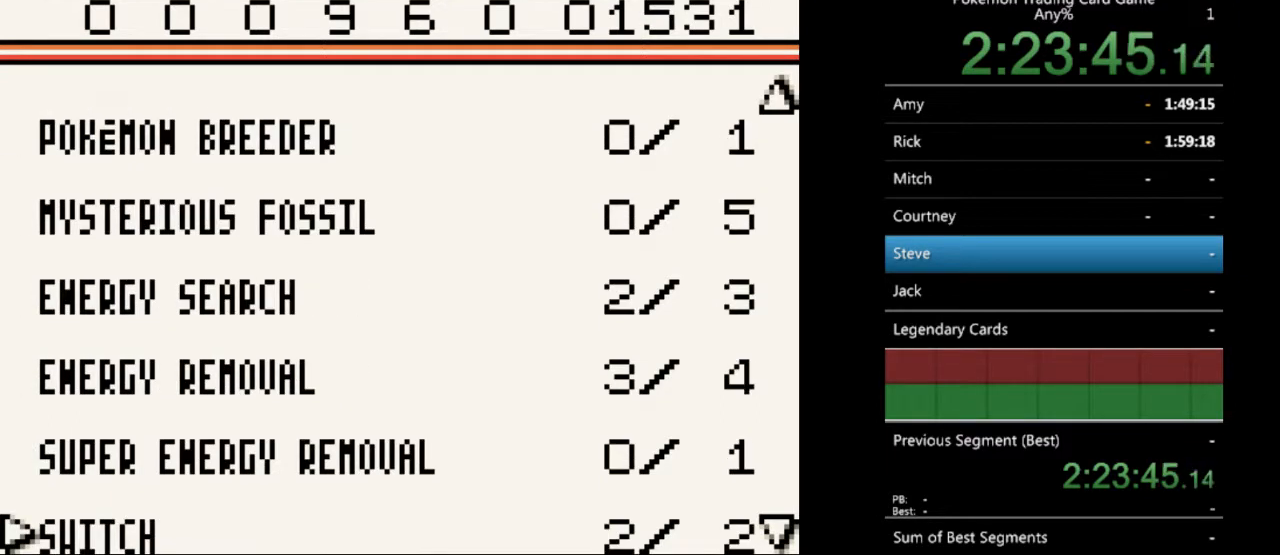
{"buttons": [], "events": [[433, "DPAD_UP", "down"], [467, "DPAD_UP", "up"]]}
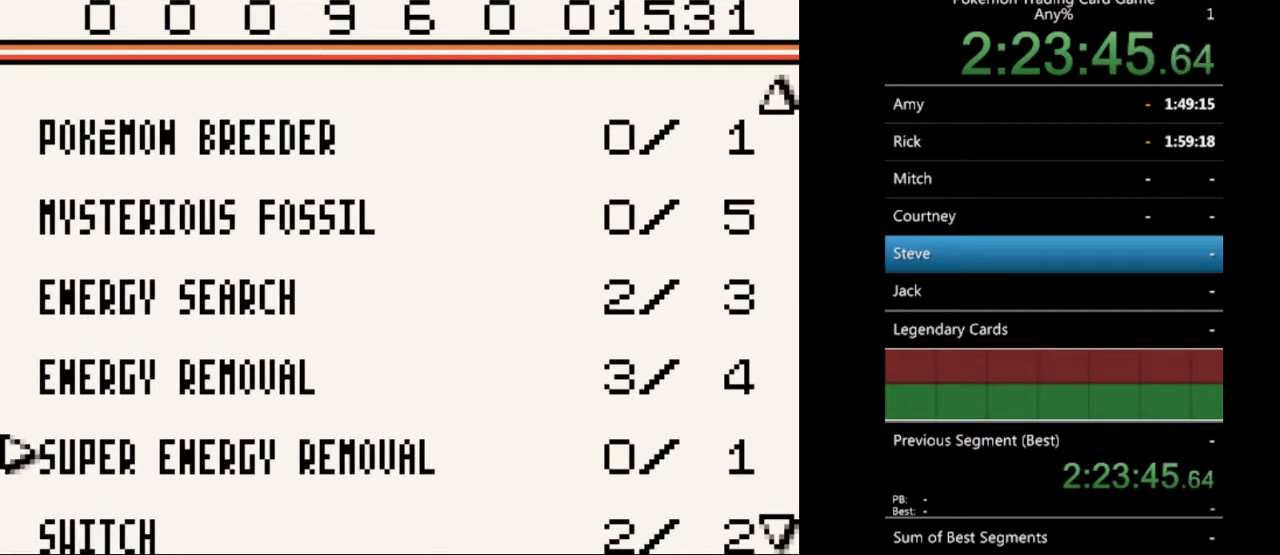
{"buttons": ["DPAD_DOWN"], "events": [[433, "DPAD_DOWN", "down"]]}
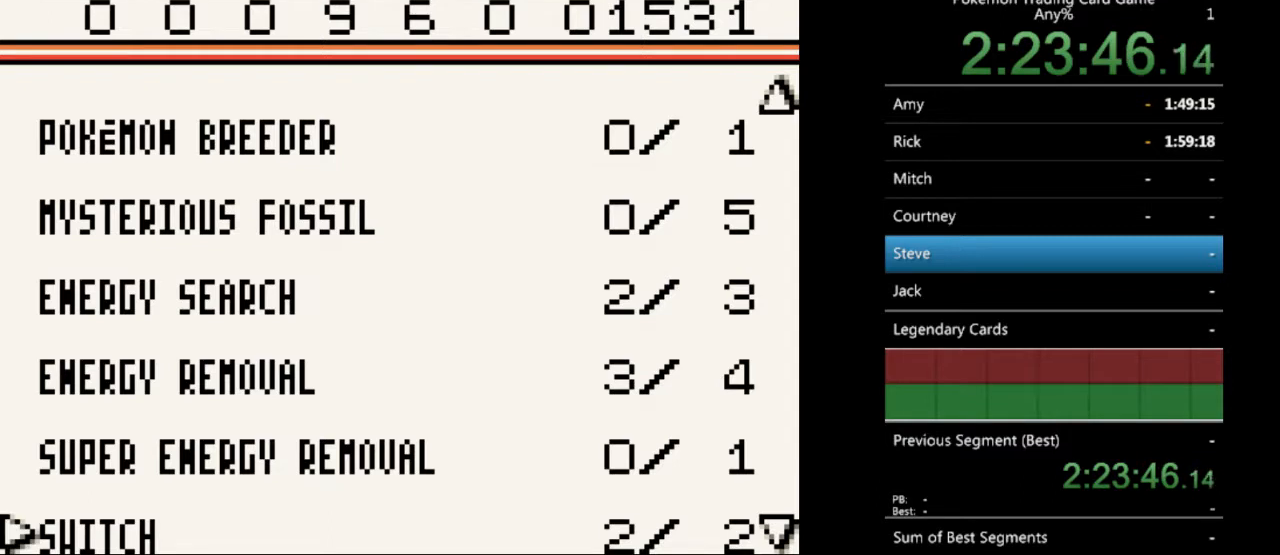
{"buttons": [], "events": [[67, "DPAD_DOWN", "up"], [200, "DPAD_DOWN", "down"], [333, "DPAD_DOWN", "up"]]}
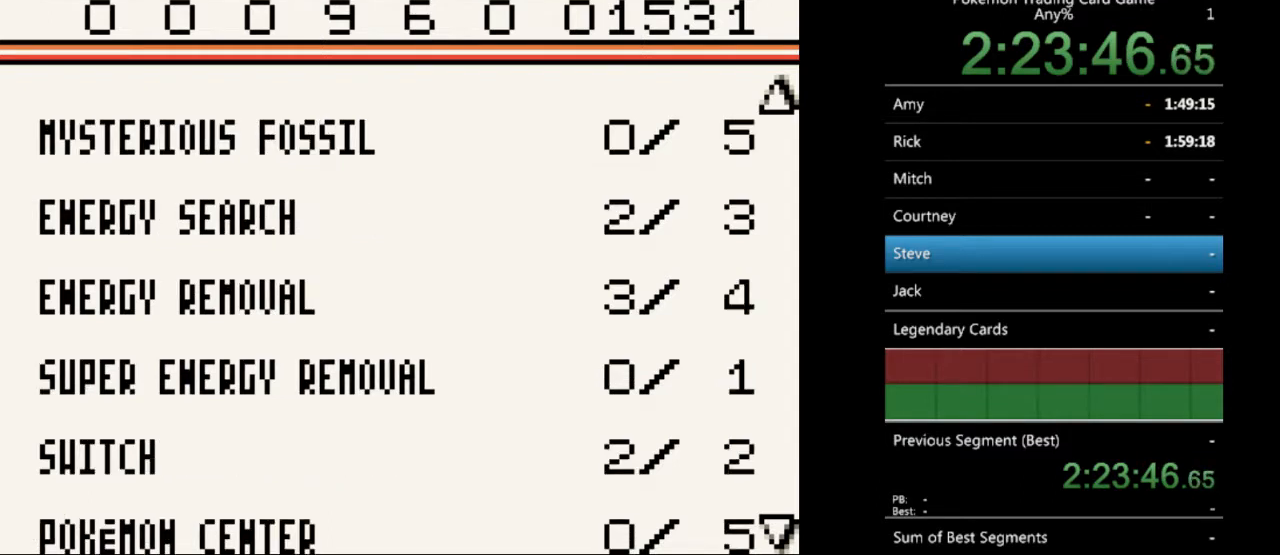
{"buttons": ["DPAD_UP"], "events": [[267, "DPAD_UP", "down"], [333, "DPAD_UP", "up"], [500, "DPAD_UP", "down"]]}
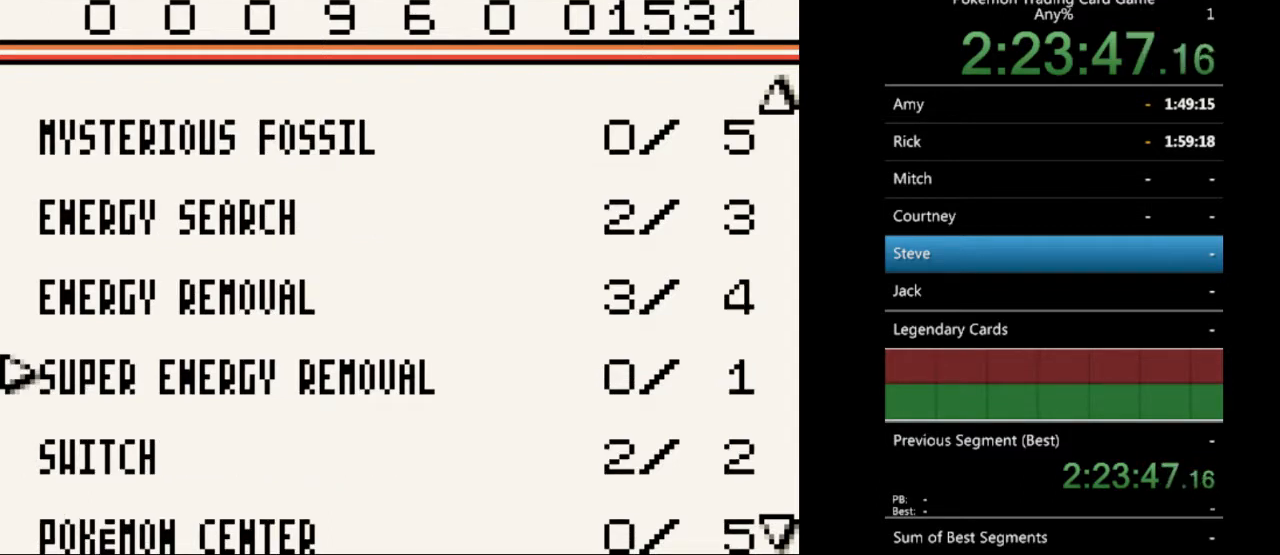
{"buttons": [], "events": [[67, "DPAD_UP", "up"], [167, "DPAD_UP", "down"], [233, "DPAD_UP", "up"], [433, "DPAD_LEFT", "down"], [500, "DPAD_LEFT", "up"]]}
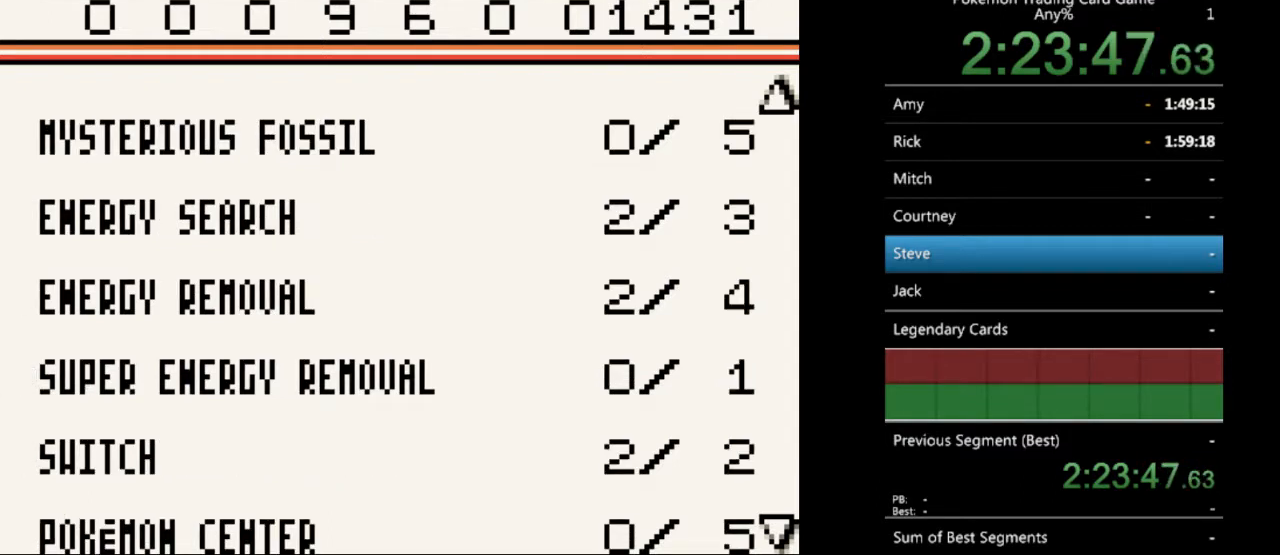
{"buttons": [], "events": [[333, "B", "down"], [400, "B", "up"]]}
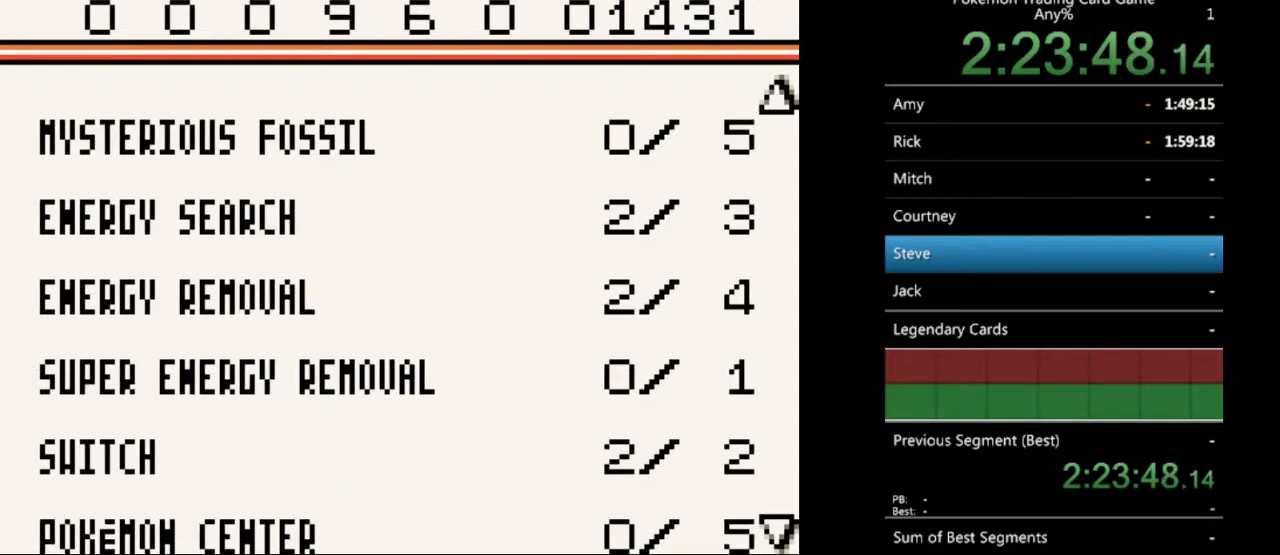
{"buttons": [], "events": [[67, "DPAD_RIGHT", "down"], [167, "DPAD_RIGHT", "up"]]}
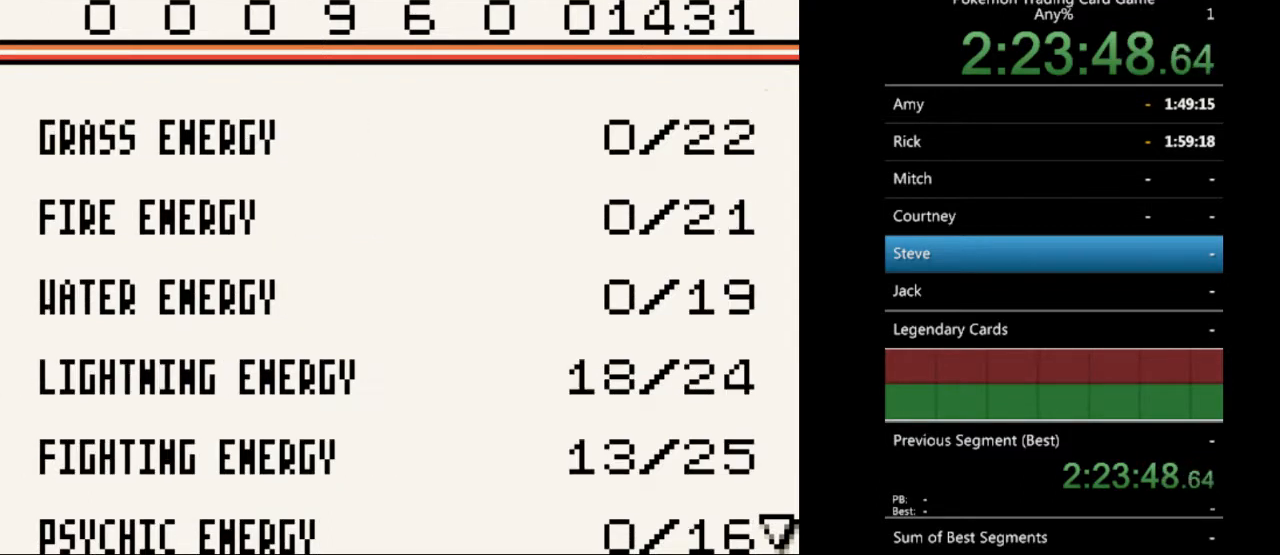
{"buttons": [], "events": []}
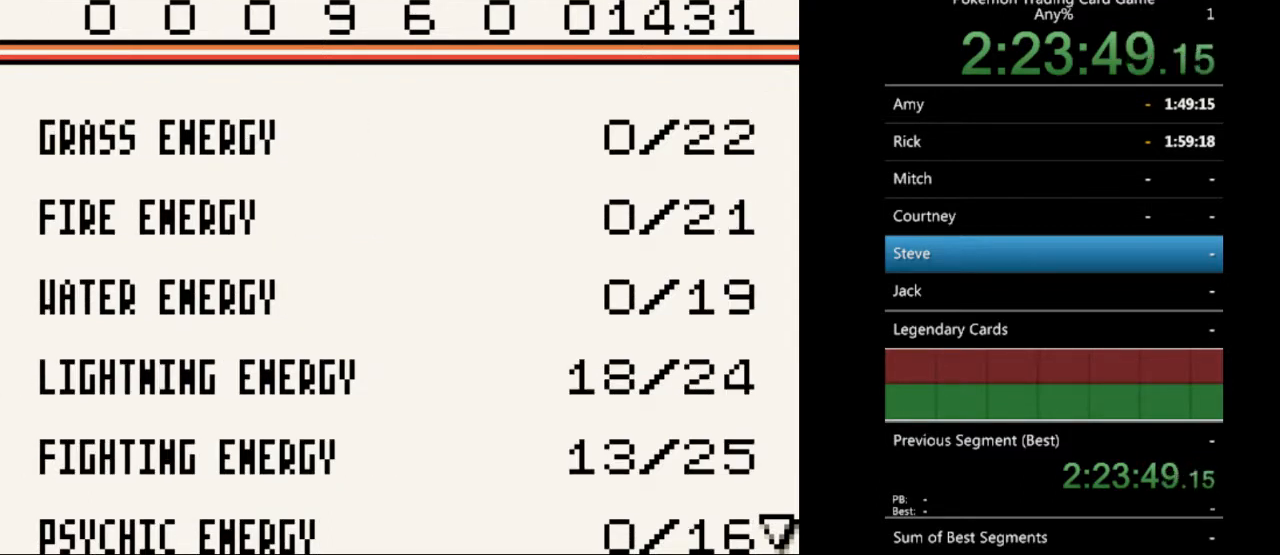
{"buttons": [], "events": [[67, "DPAD_DOWN", "down"], [167, "DPAD_DOWN", "up"], [367, "DPAD_DOWN", "down"], [467, "DPAD_DOWN", "up"]]}
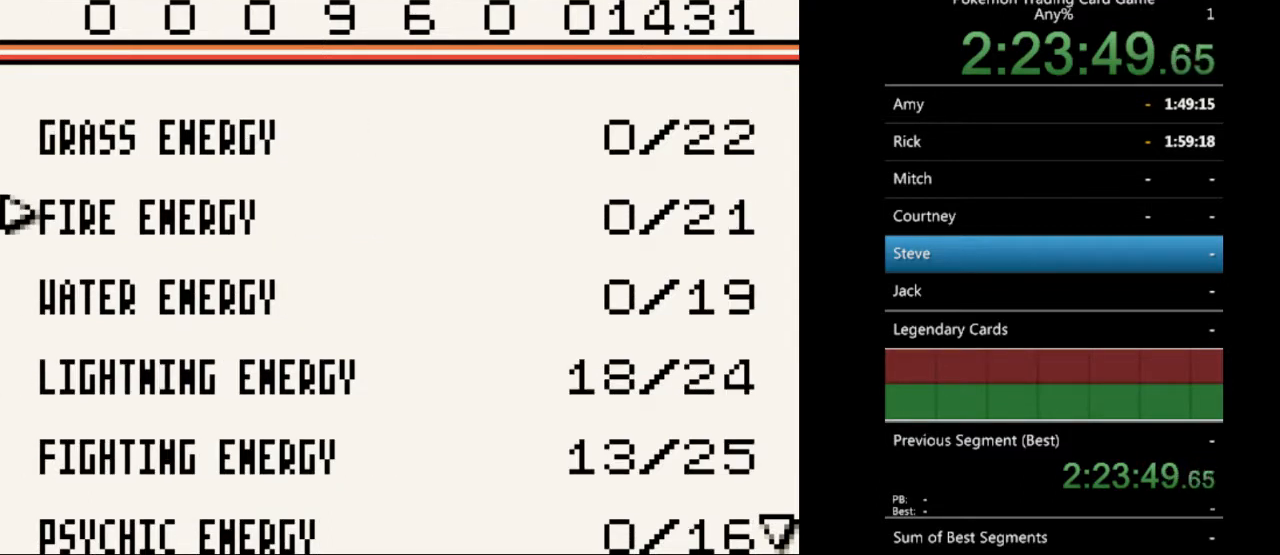
{"buttons": [], "events": [[167, "DPAD_DOWN", "down"], [200, "DPAD_DOWN", "up"], [367, "DPAD_DOWN", "down"], [433, "DPAD_DOWN", "up"]]}
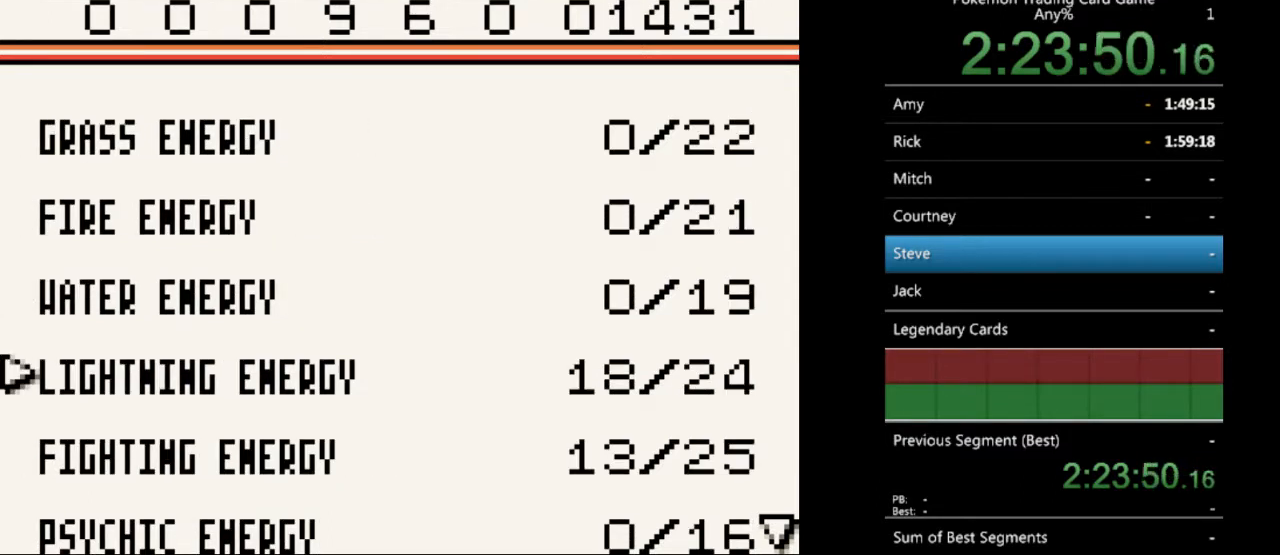
{"buttons": [], "events": []}
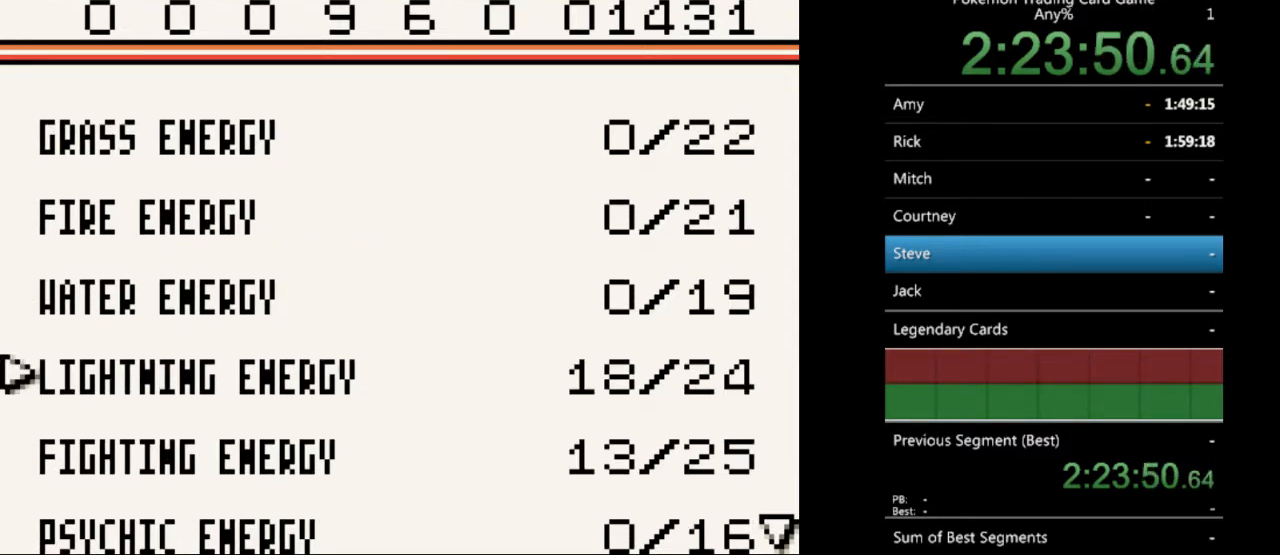
{"buttons": [], "events": []}
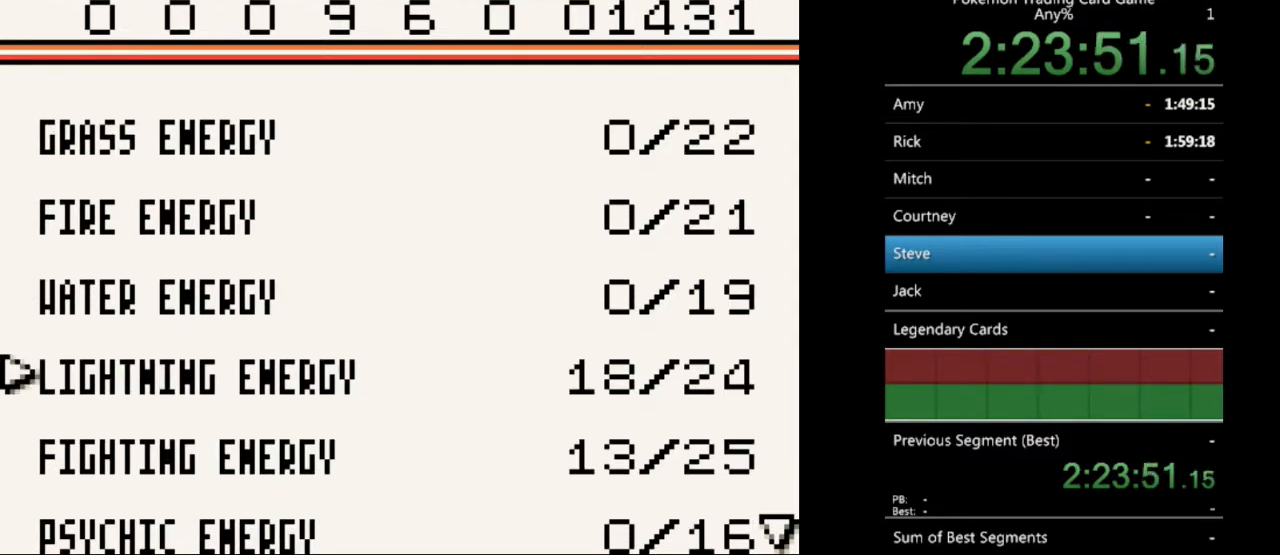
{"buttons": [], "events": [[167, "DPAD_RIGHT", "down"], [267, "DPAD_RIGHT", "up"]]}
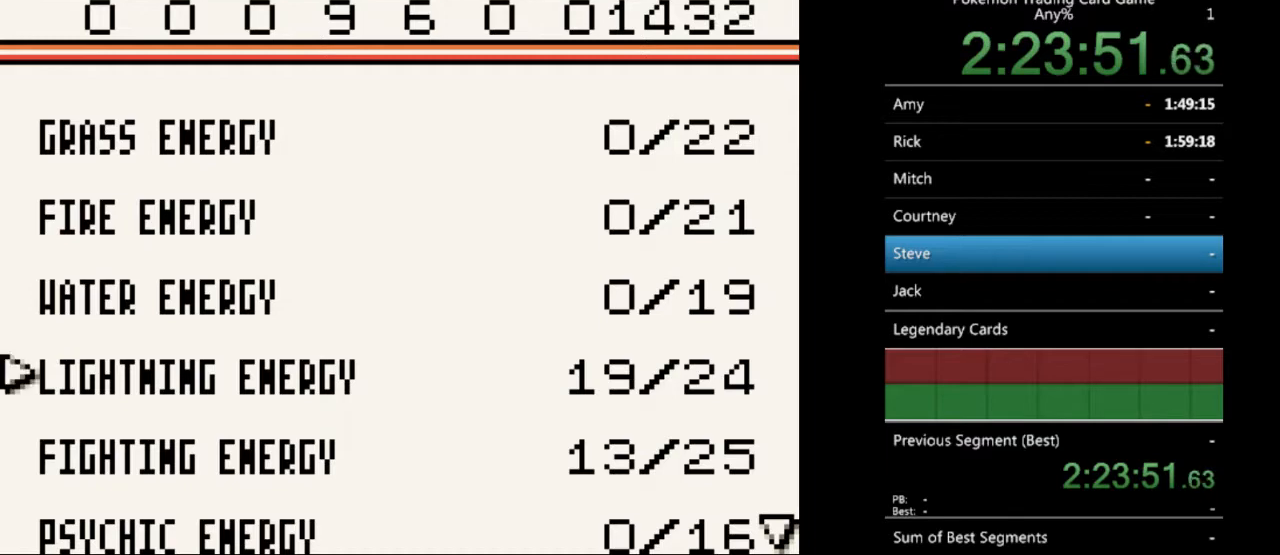
{"buttons": [], "events": [[33, "DPAD_DOWN", "down"], [100, "DPAD_DOWN", "up"], [333, "DPAD_LEFT", "down"], [400, "DPAD_LEFT", "up"]]}
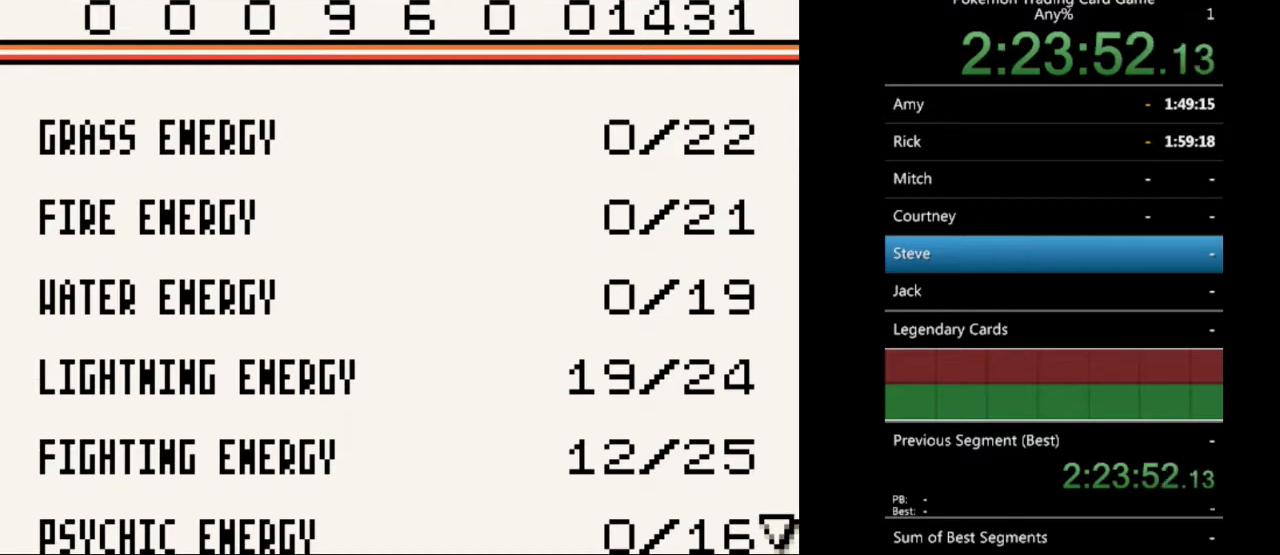
{"buttons": [], "events": []}